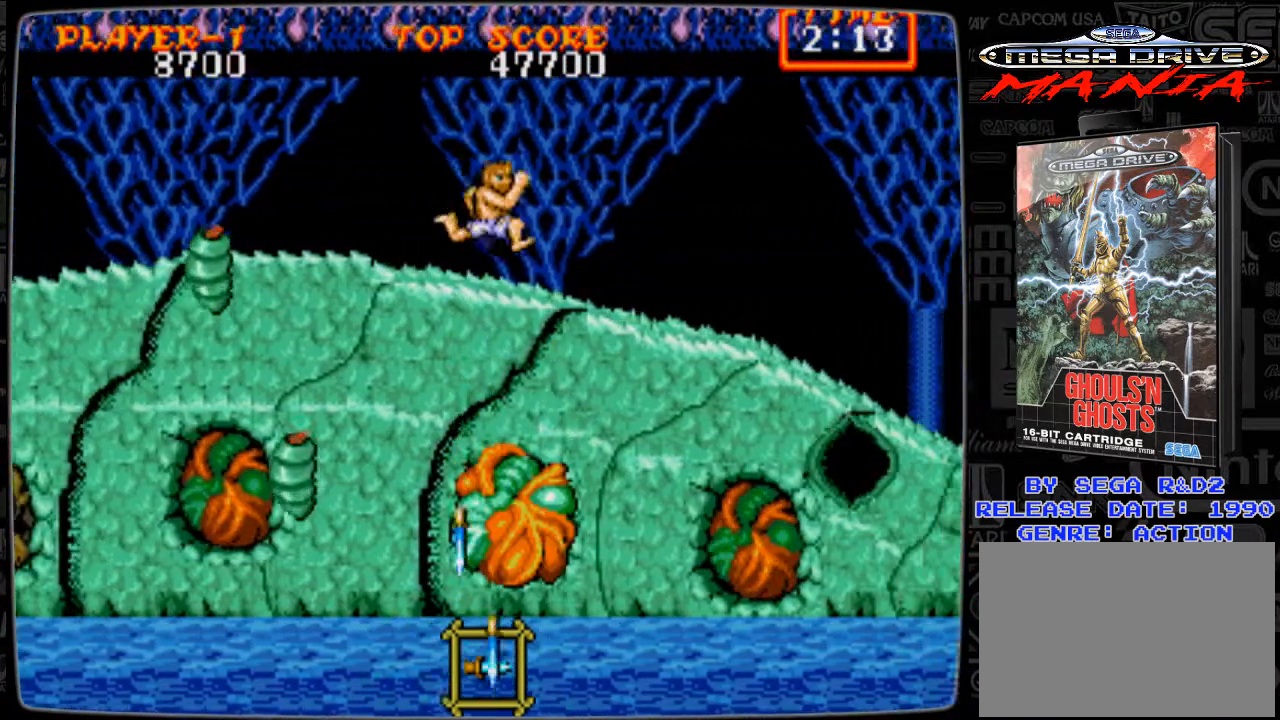
Gameplay with a controller; each line is a JSON object with the inputs held at the frame after it. "events" lists button and stick changes between this image and that frame as [ms after this image, input, new state], when the widget could be followed in between. Not read: L3 R3.
{"buttons": ["B", "DPAD_DOWN"], "events": [[41, "DPAD_RIGHT", "up"], [125, "DPAD_LEFT", "down"], [208, "DPAD_DOWN", "down"], [208, "DPAD_LEFT", "up"], [333, "B", "down"], [417, "B", "up"], [500, "B", "down"]]}
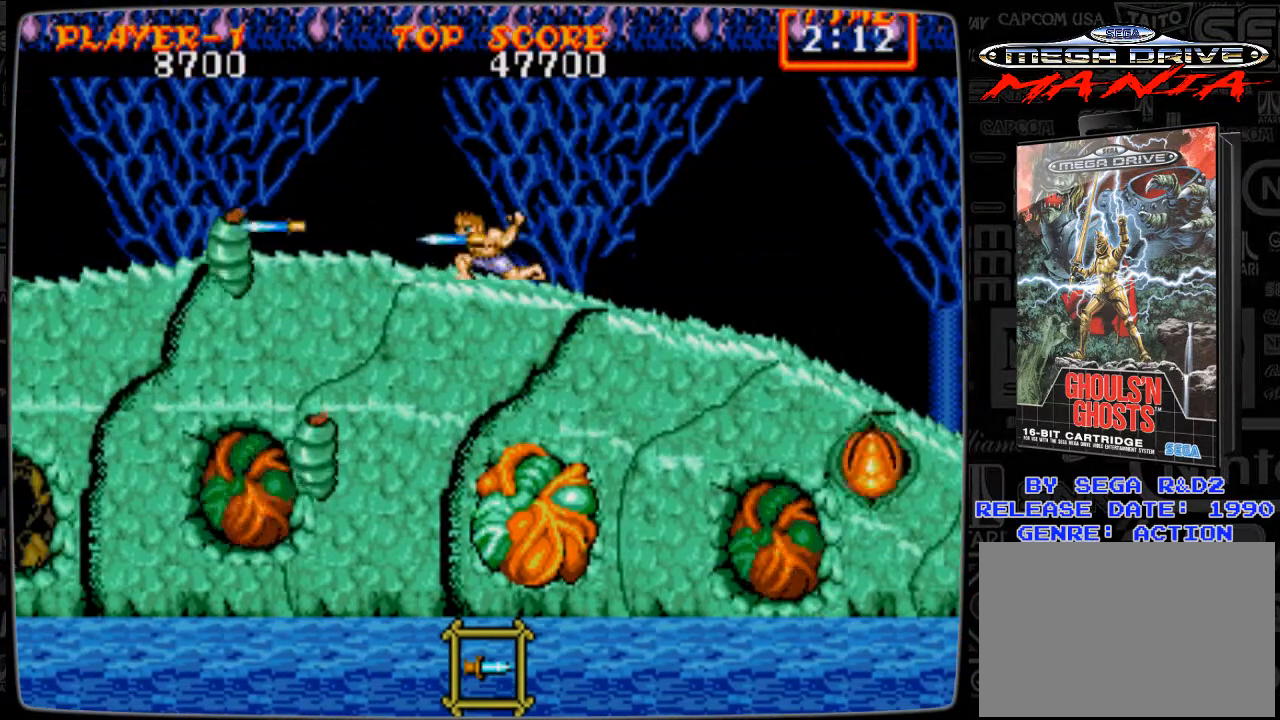
{"buttons": ["A", "DPAD_LEFT"], "events": [[84, "B", "up"], [167, "B", "down"], [209, "B", "up"], [251, "DPAD_DOWN", "up"], [376, "DPAD_LEFT", "down"], [459, "A", "down"]]}
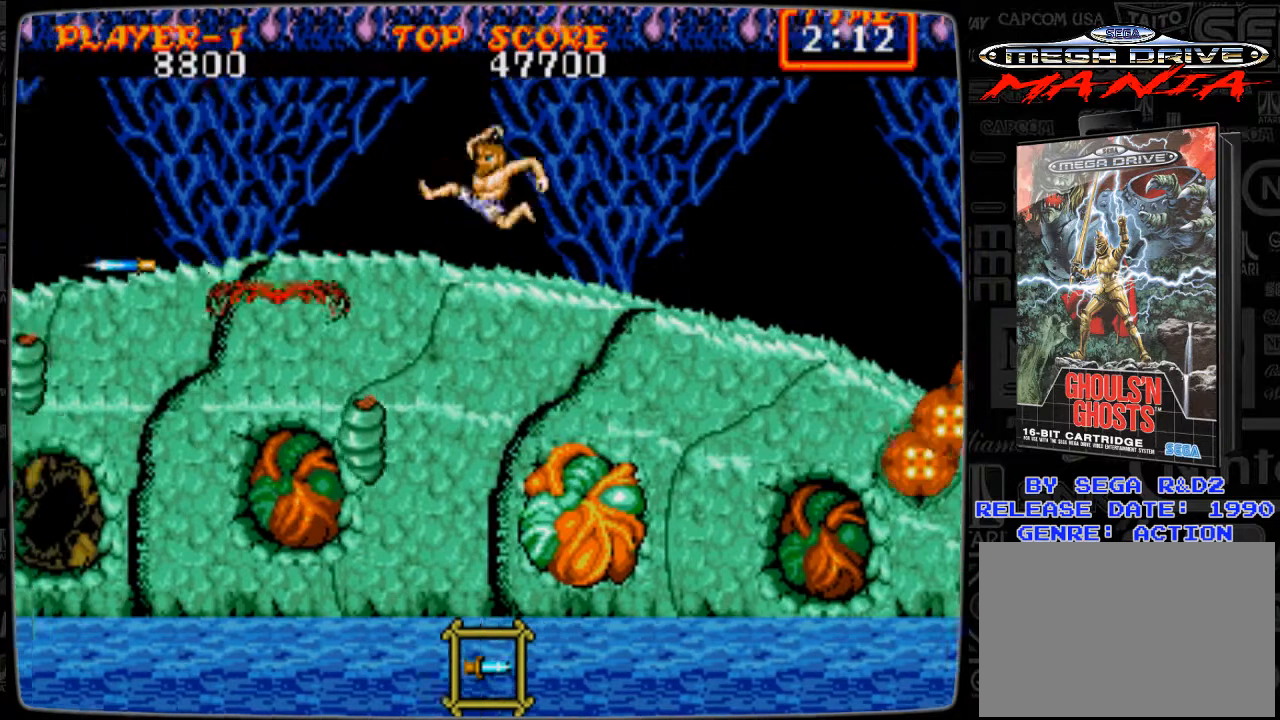
{"buttons": ["DPAD_DOWN"], "events": [[42, "A", "up"], [42, "DPAD_DOWN", "down"], [83, "DPAD_LEFT", "up"], [125, "B", "down"], [250, "B", "up"], [292, "B", "down"], [375, "B", "up"], [417, "B", "down"], [500, "B", "up"]]}
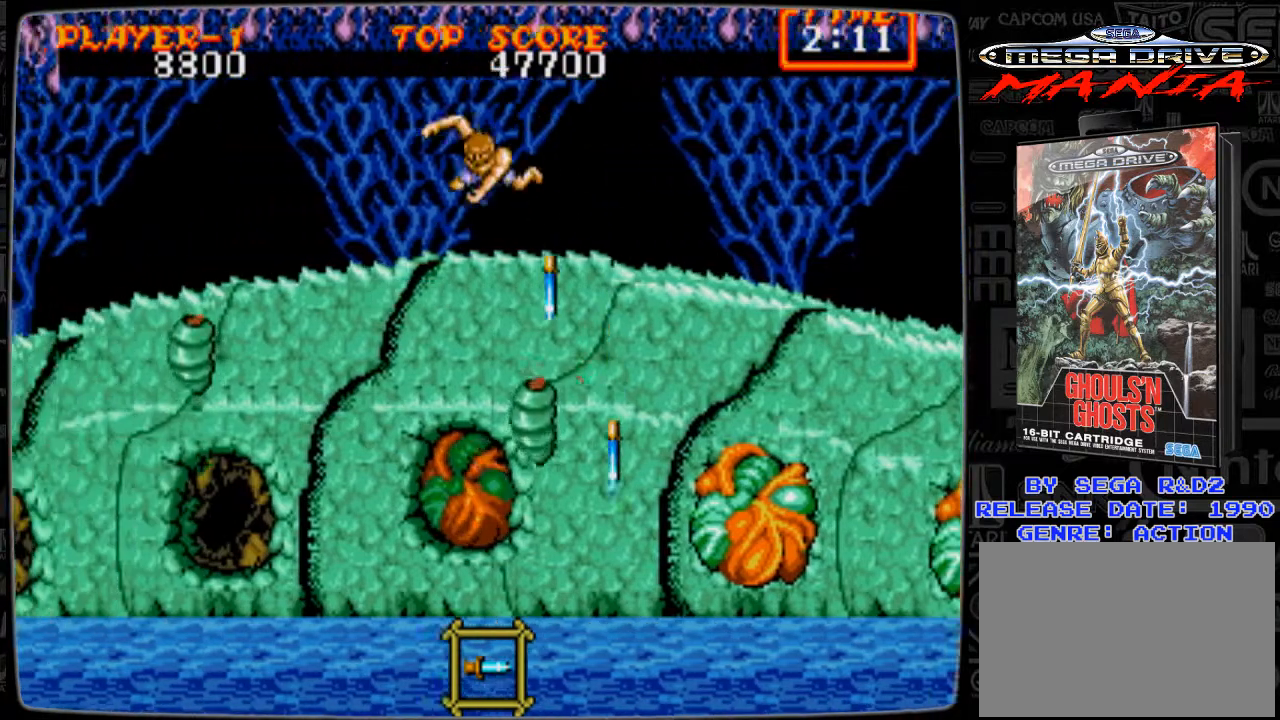
{"buttons": ["B", "DPAD_DOWN"], "events": [[84, "B", "down"], [84, "DPAD_DOWN", "up"], [125, "B", "up"], [292, "A", "down"], [376, "A", "up"], [459, "DPAD_DOWN", "down"], [501, "B", "down"]]}
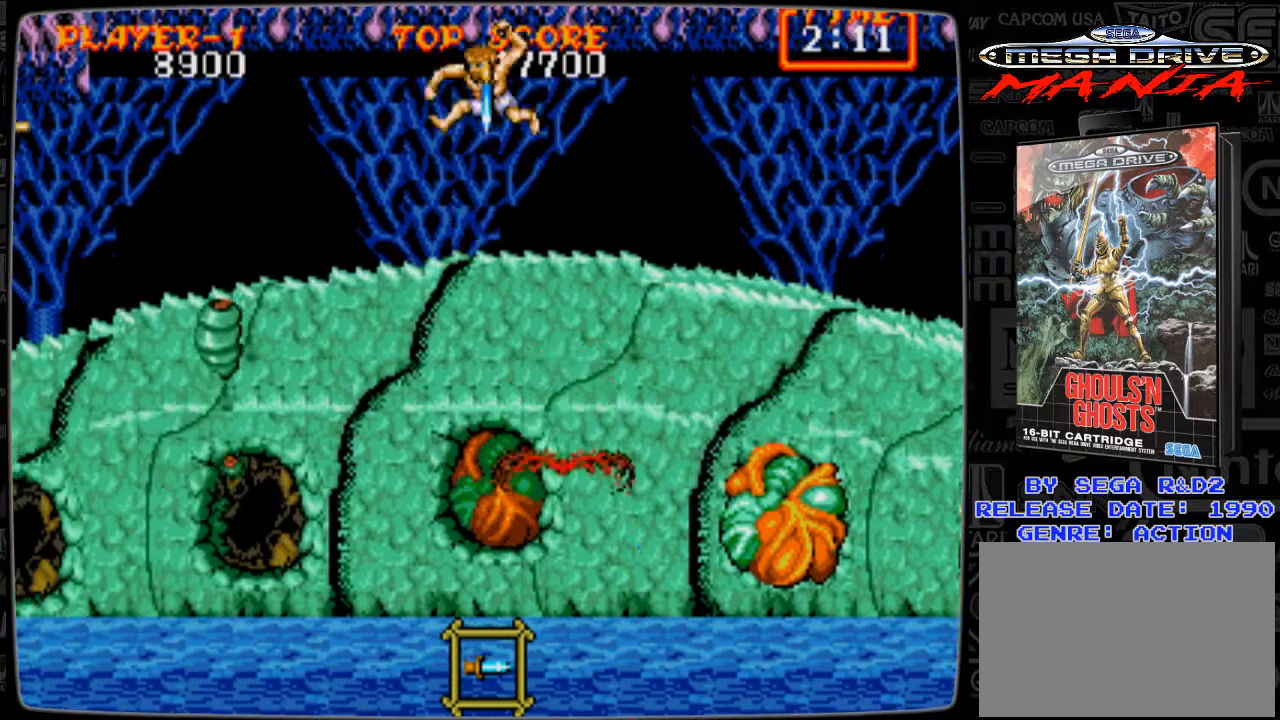
{"buttons": [], "events": [[41, "B", "up"], [83, "B", "down"], [208, "B", "up"], [250, "B", "down"], [292, "B", "up"], [417, "B", "down"], [417, "DPAD_DOWN", "up"], [459, "B", "up"]]}
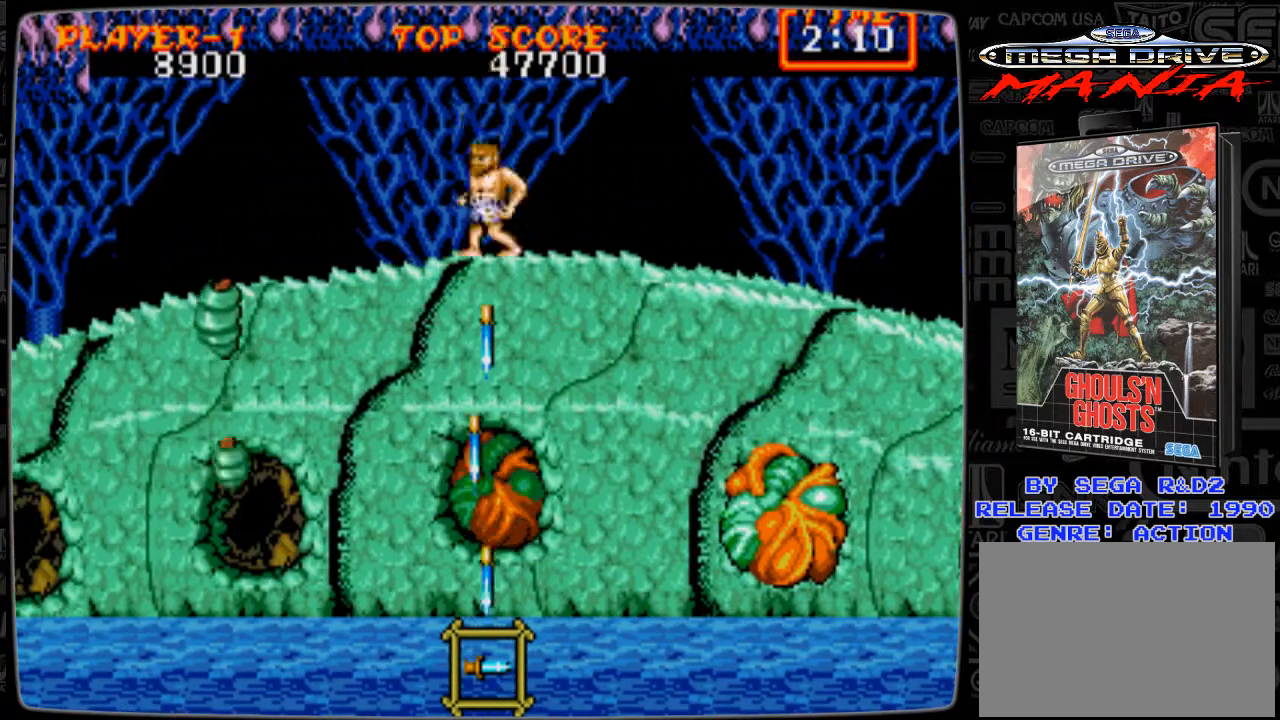
{"buttons": ["B", "DPAD_DOWN"], "events": [[42, "A", "down"], [125, "DPAD_DOWN", "down"], [167, "A", "up"], [209, "B", "down"], [251, "B", "up"], [376, "B", "down"], [459, "B", "up"], [501, "B", "down"]]}
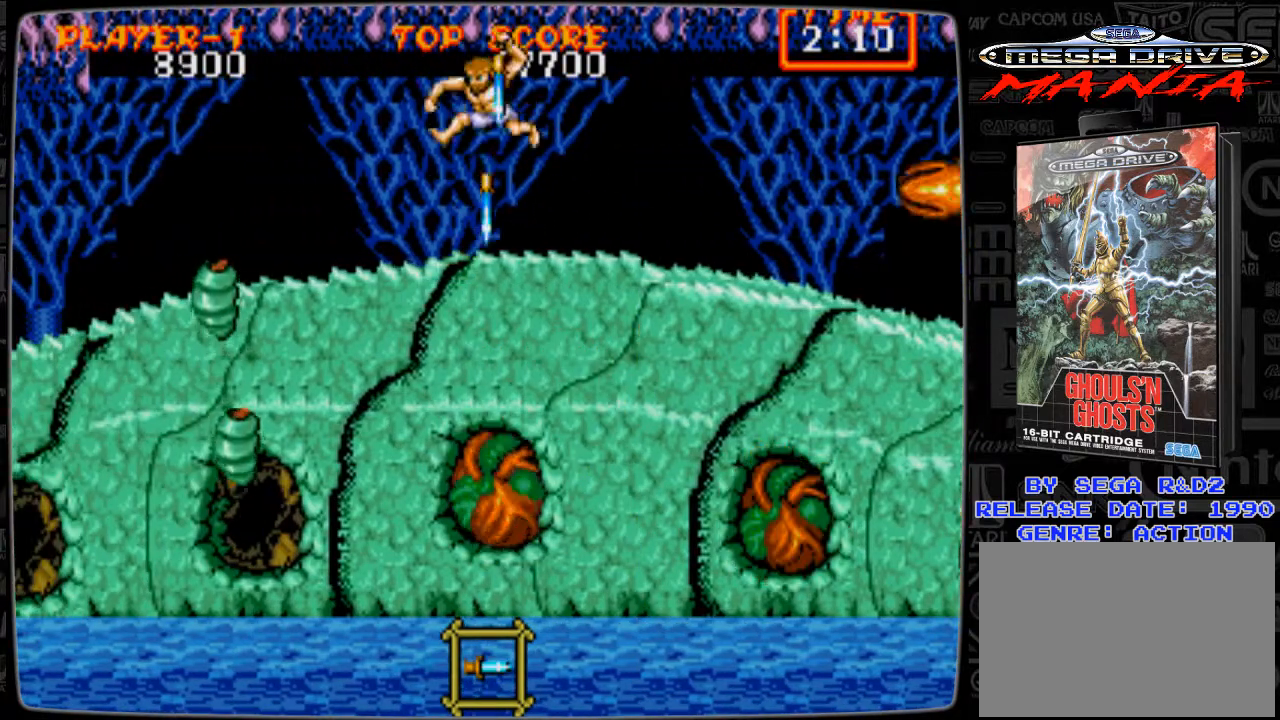
{"buttons": [], "events": [[125, "B", "up"], [167, "DPAD_DOWN", "up"]]}
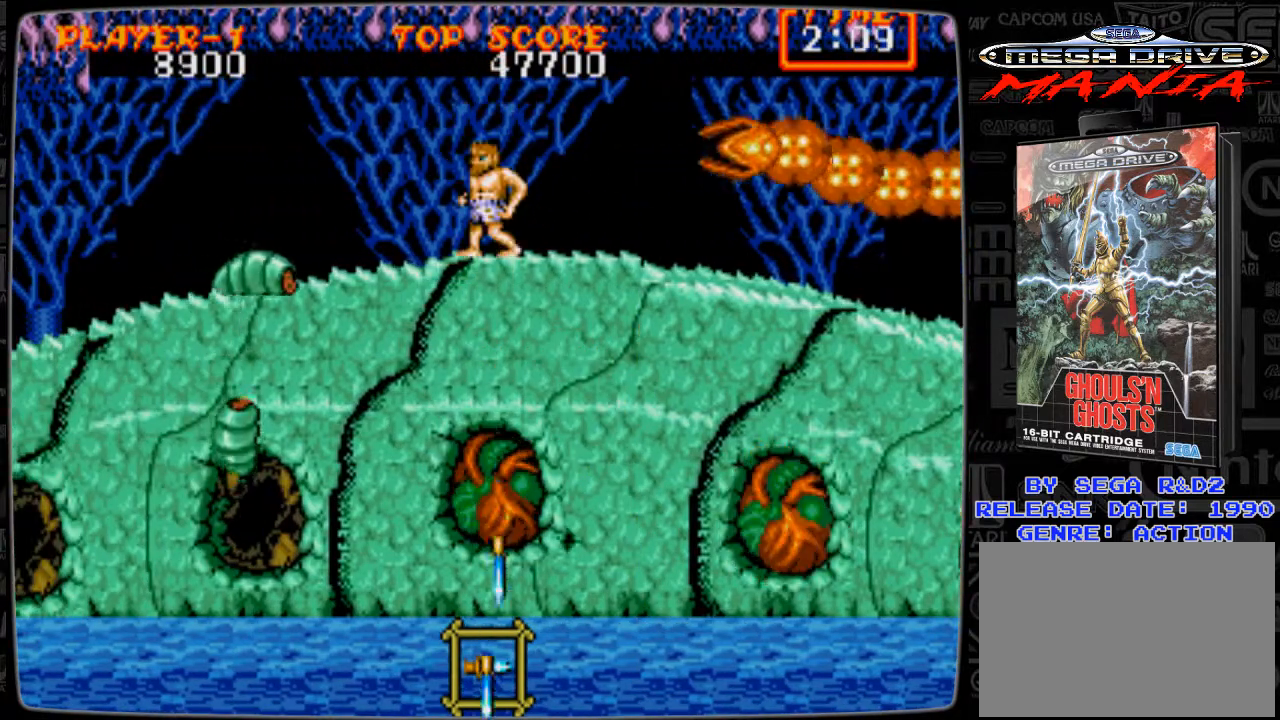
{"buttons": ["B", "DPAD_DOWN"], "events": [[84, "DPAD_LEFT", "down"], [167, "B", "down"], [167, "DPAD_LEFT", "up"], [209, "B", "up"], [209, "DPAD_DOWN", "down"], [292, "B", "down"], [376, "B", "up"], [501, "B", "down"]]}
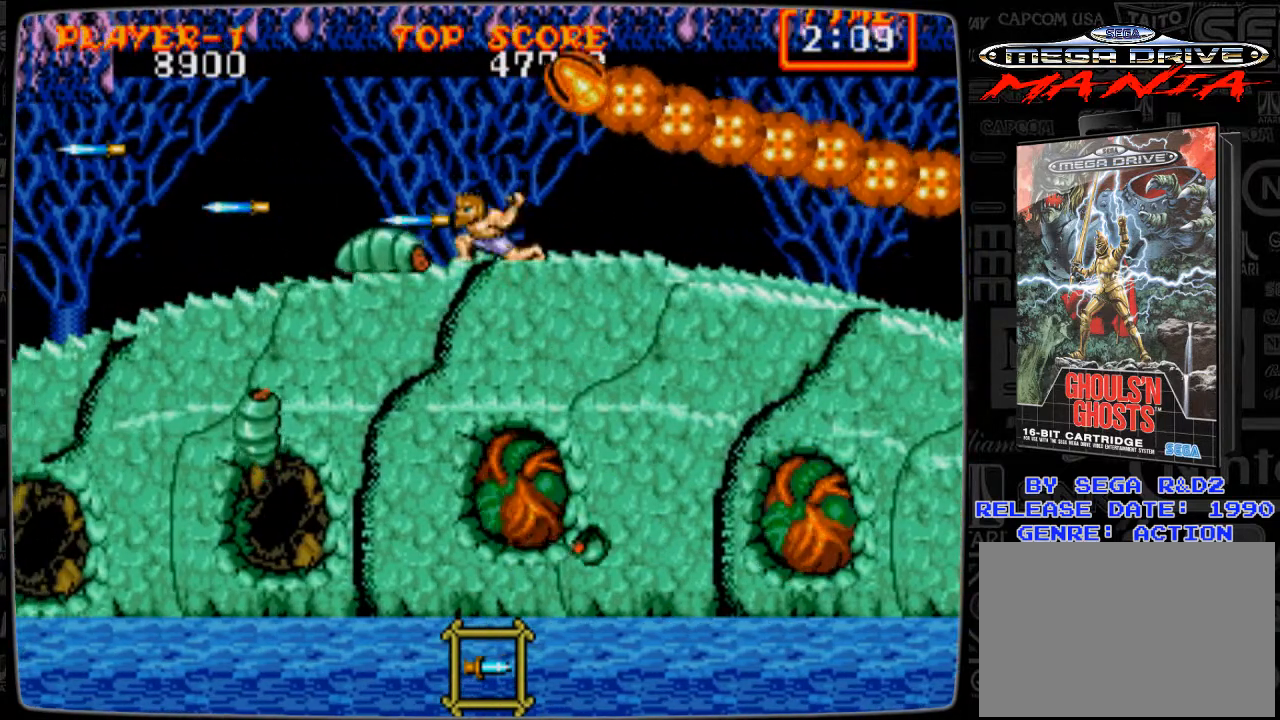
{"buttons": [], "events": [[41, "B", "up"], [83, "B", "down"], [125, "B", "up"], [250, "B", "down"], [292, "B", "up"], [375, "DPAD_DOWN", "up"], [459, "DPAD_LEFT", "down"], [500, "DPAD_LEFT", "up"]]}
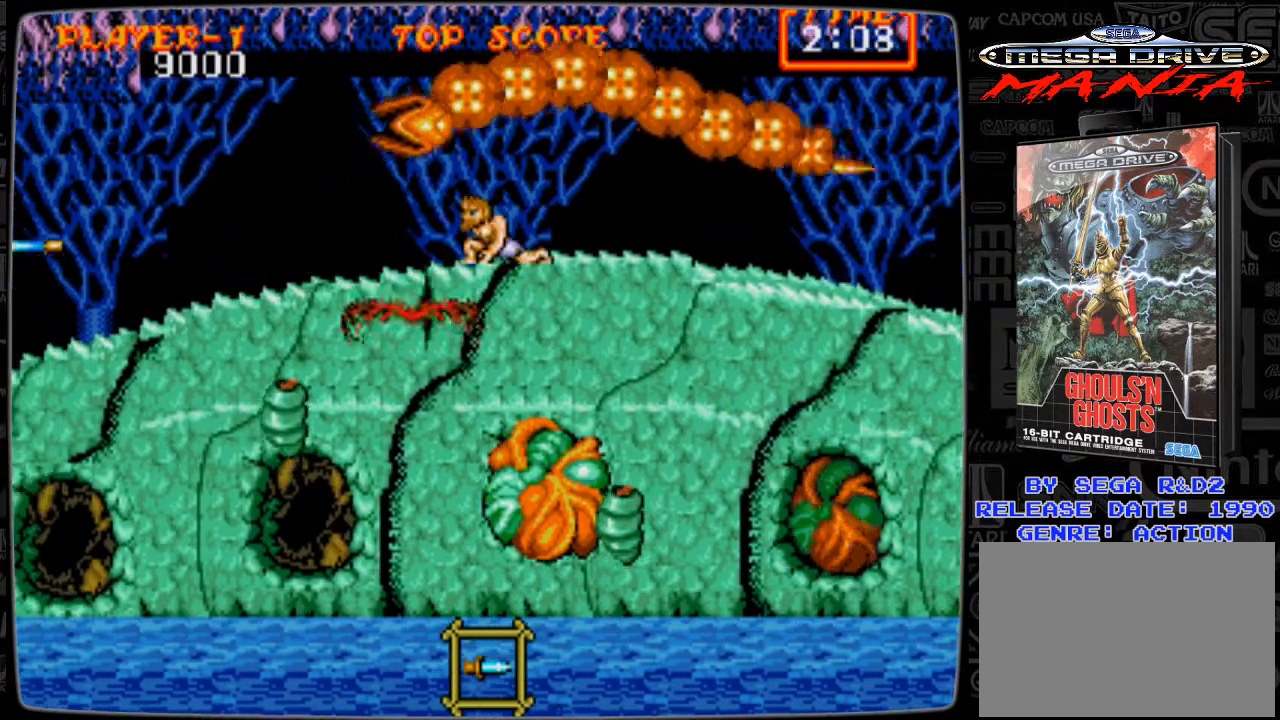
{"buttons": ["DPAD_RIGHT"], "events": [[42, "DPAD_DOWN", "down"], [42, "DPAD_RIGHT", "down"], [209, "DPAD_RIGHT", "up"], [334, "DPAD_RIGHT", "down"], [417, "DPAD_DOWN", "up"]]}
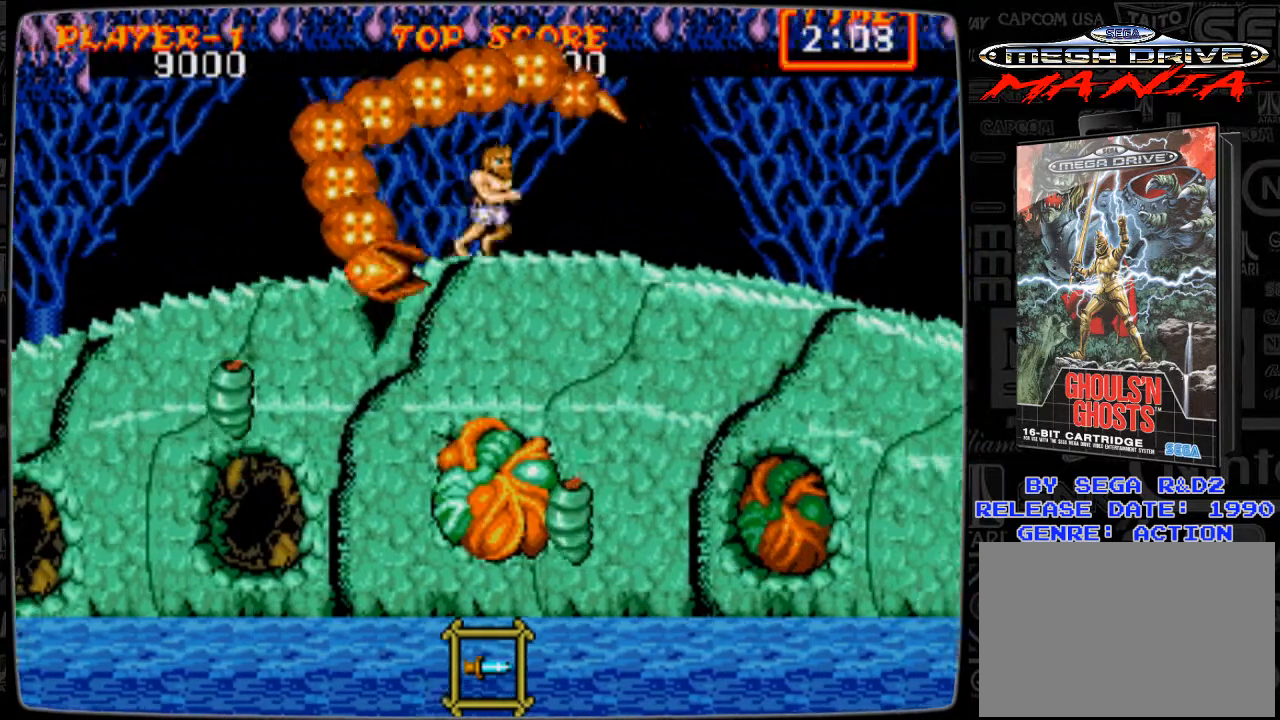
{"buttons": [], "events": [[500, "DPAD_RIGHT", "up"]]}
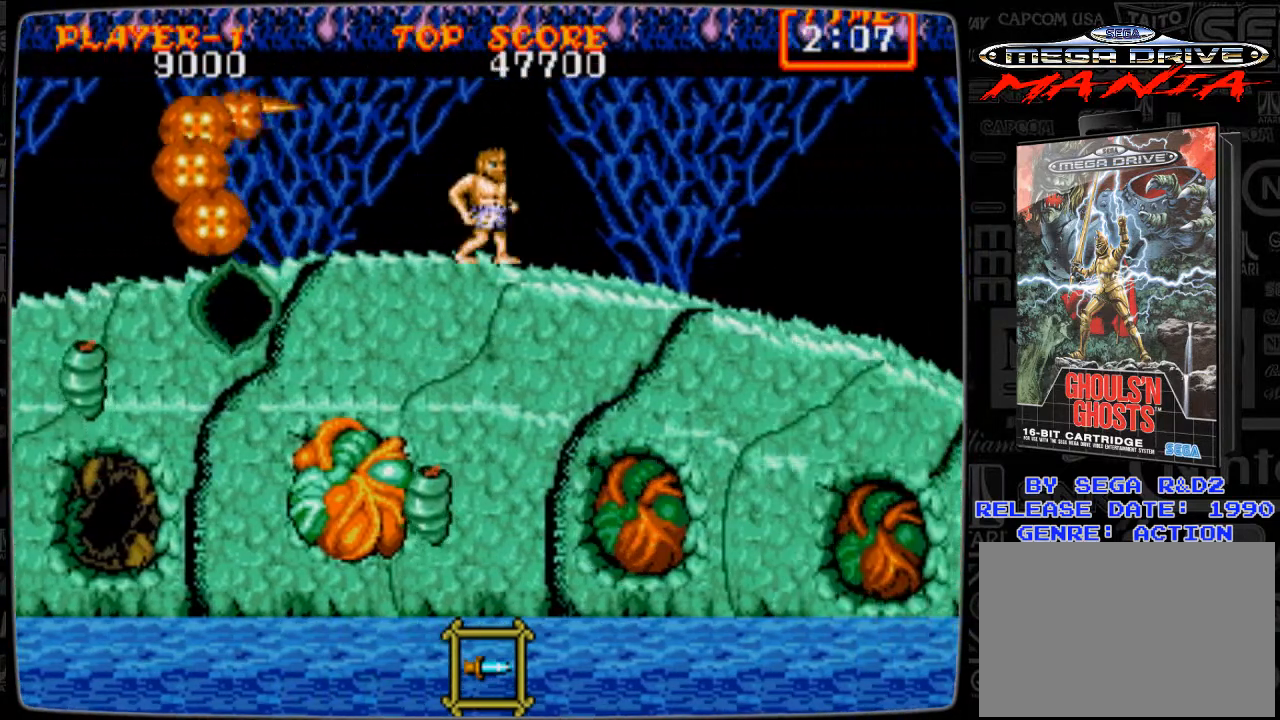
{"buttons": ["A", "DPAD_DOWN"], "events": [[125, "DPAD_LEFT", "down"], [209, "B", "down"], [251, "B", "up"], [251, "DPAD_DOWN", "down"], [251, "DPAD_LEFT", "up"], [376, "A", "down"], [417, "A", "up"], [501, "A", "down"]]}
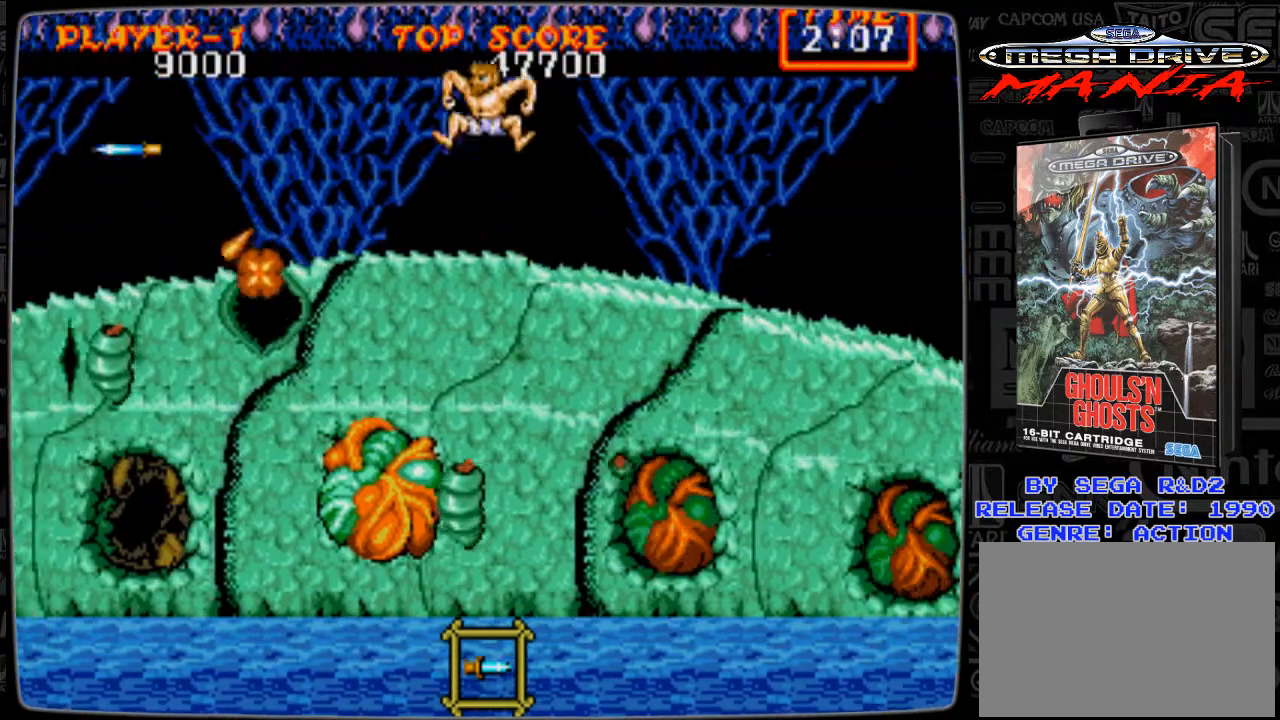
{"buttons": [], "events": [[83, "A", "up"], [125, "DPAD_DOWN", "up"]]}
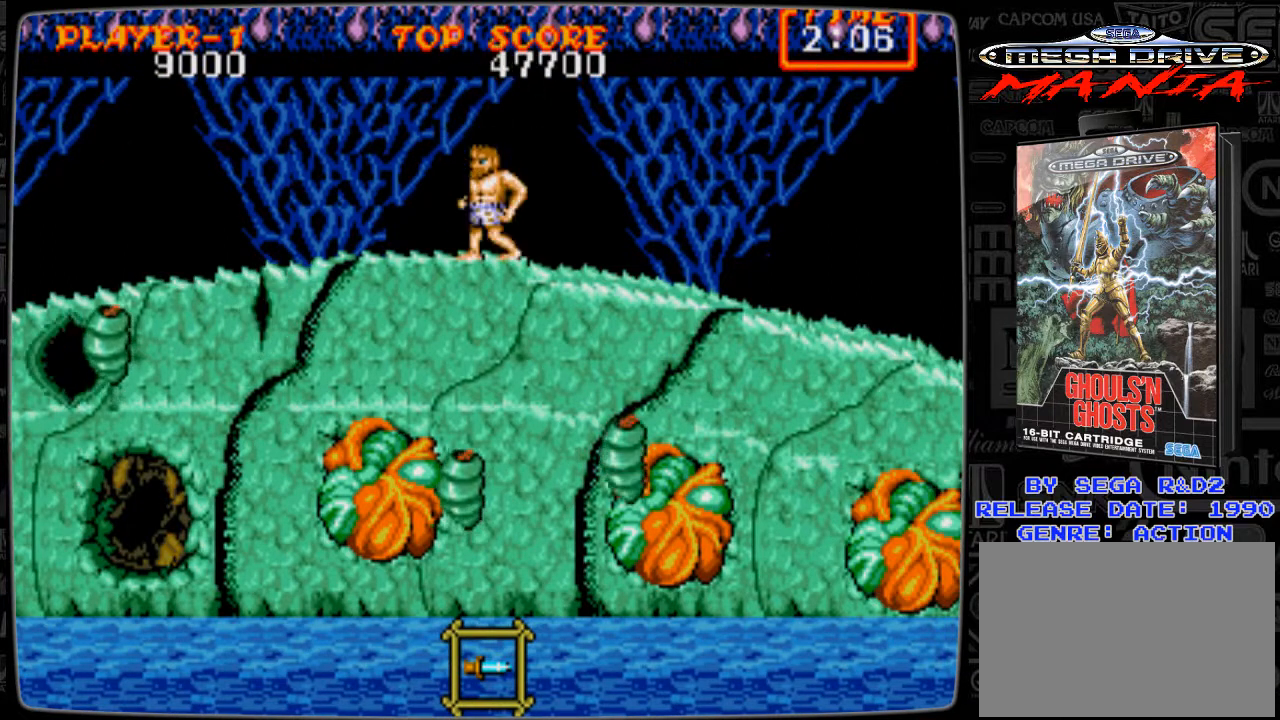
{"buttons": ["DPAD_DOWN"], "events": [[84, "DPAD_LEFT", "down"], [125, "B", "down"], [167, "B", "up"], [167, "DPAD_DOWN", "down"], [167, "DPAD_LEFT", "up"], [292, "A", "down"], [334, "A", "up"], [376, "A", "down"], [459, "A", "up"]]}
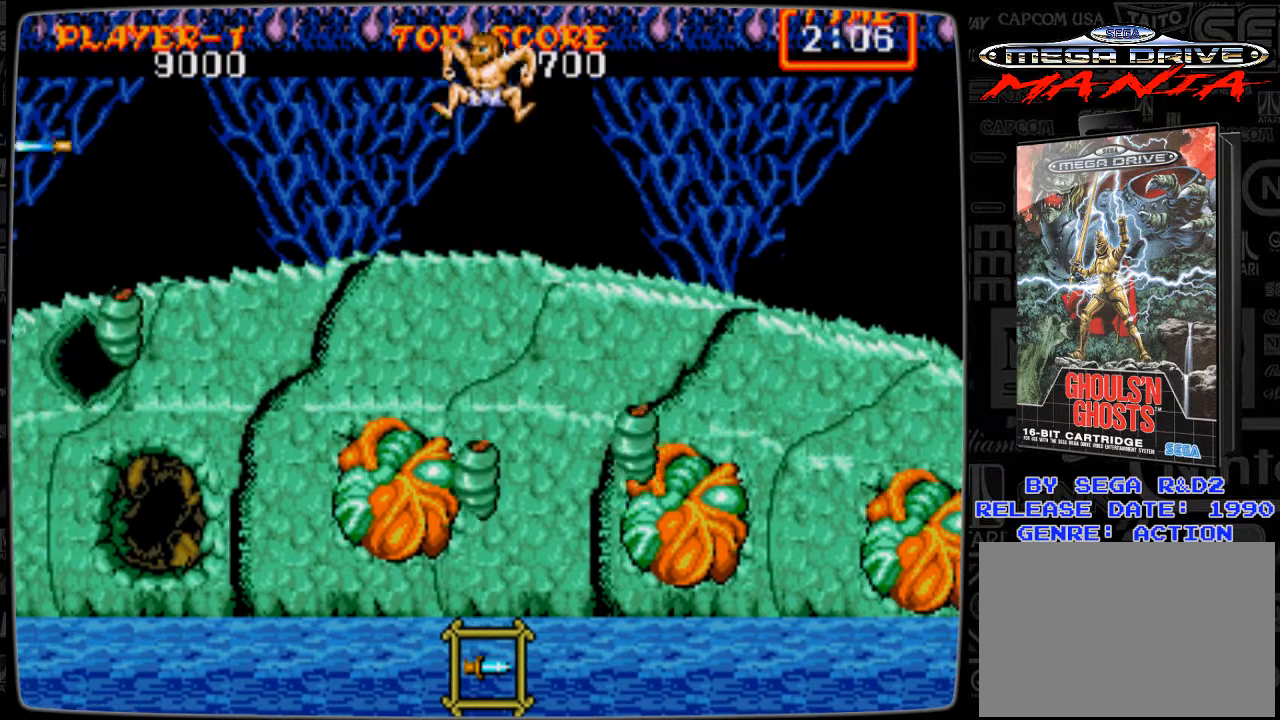
{"buttons": [], "events": [[83, "DPAD_DOWN", "up"]]}
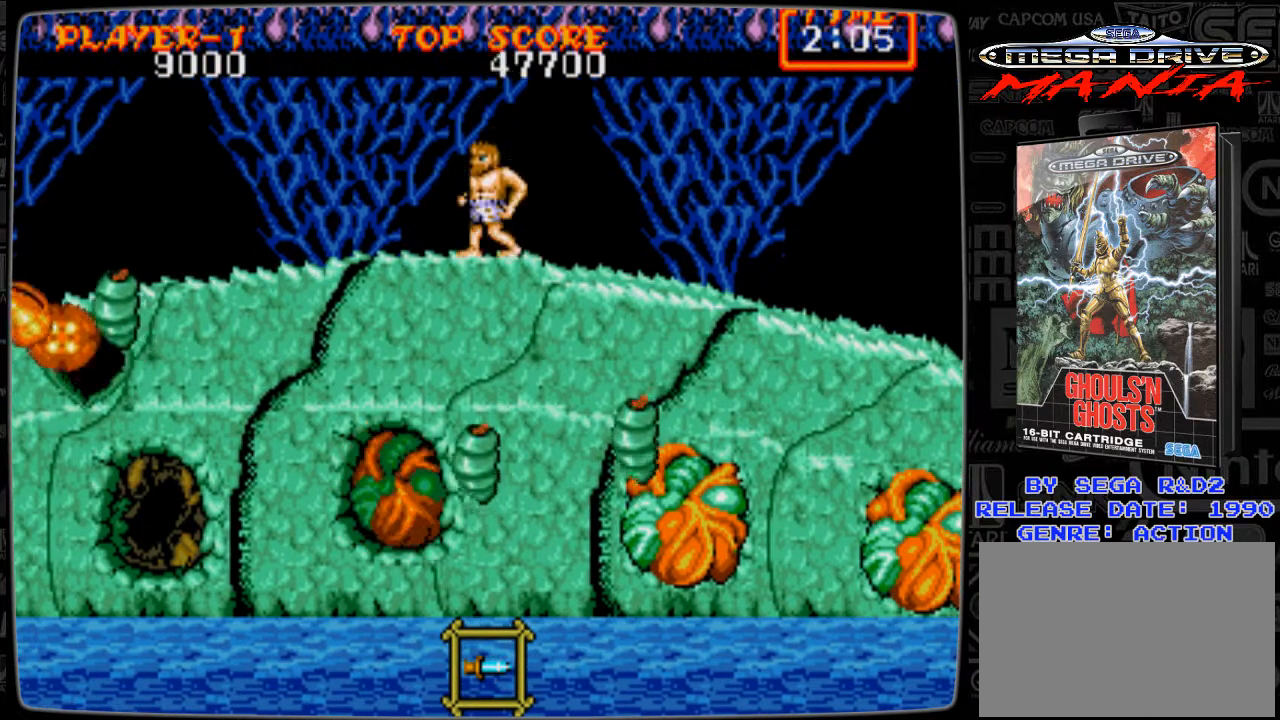
{"buttons": ["DPAD_DOWN"], "events": [[84, "DPAD_LEFT", "down"], [167, "B", "down"], [209, "B", "up"], [209, "DPAD_DOWN", "down"], [251, "DPAD_LEFT", "up"], [292, "A", "down"], [376, "A", "up"], [459, "A", "down"], [501, "A", "up"]]}
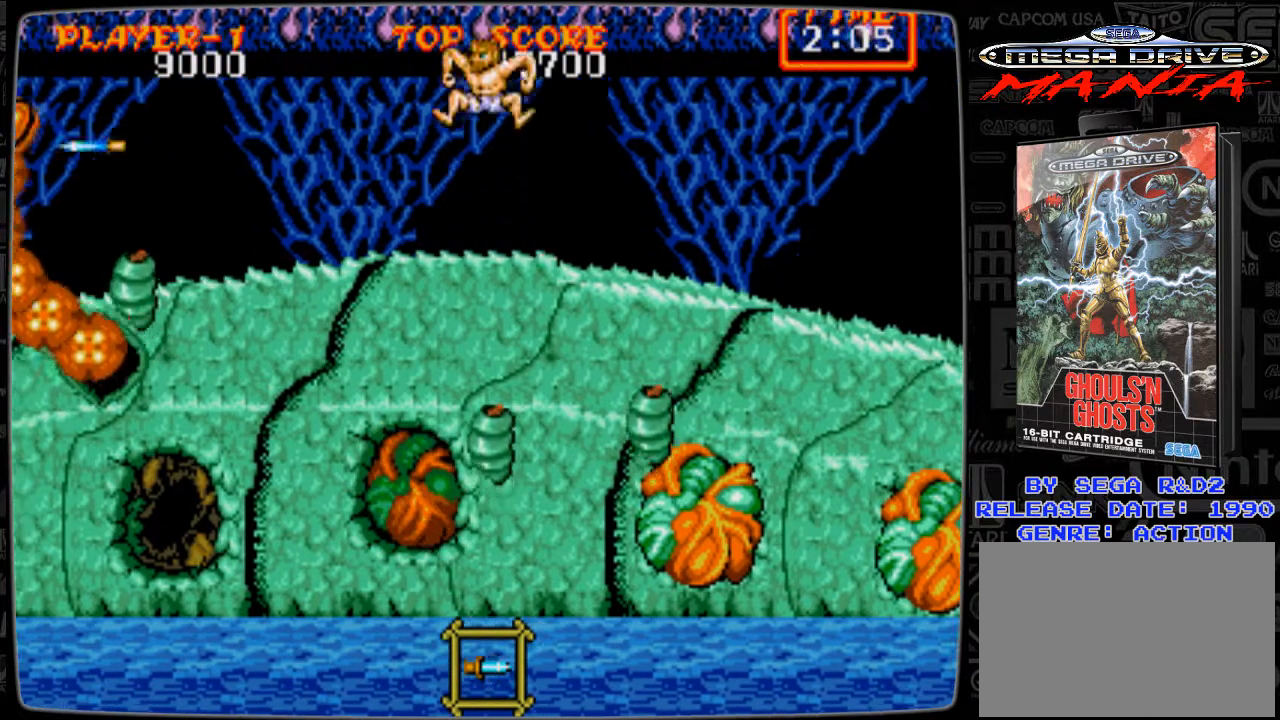
{"buttons": ["DPAD_RIGHT"], "events": [[125, "DPAD_DOWN", "up"], [250, "DPAD_RIGHT", "down"]]}
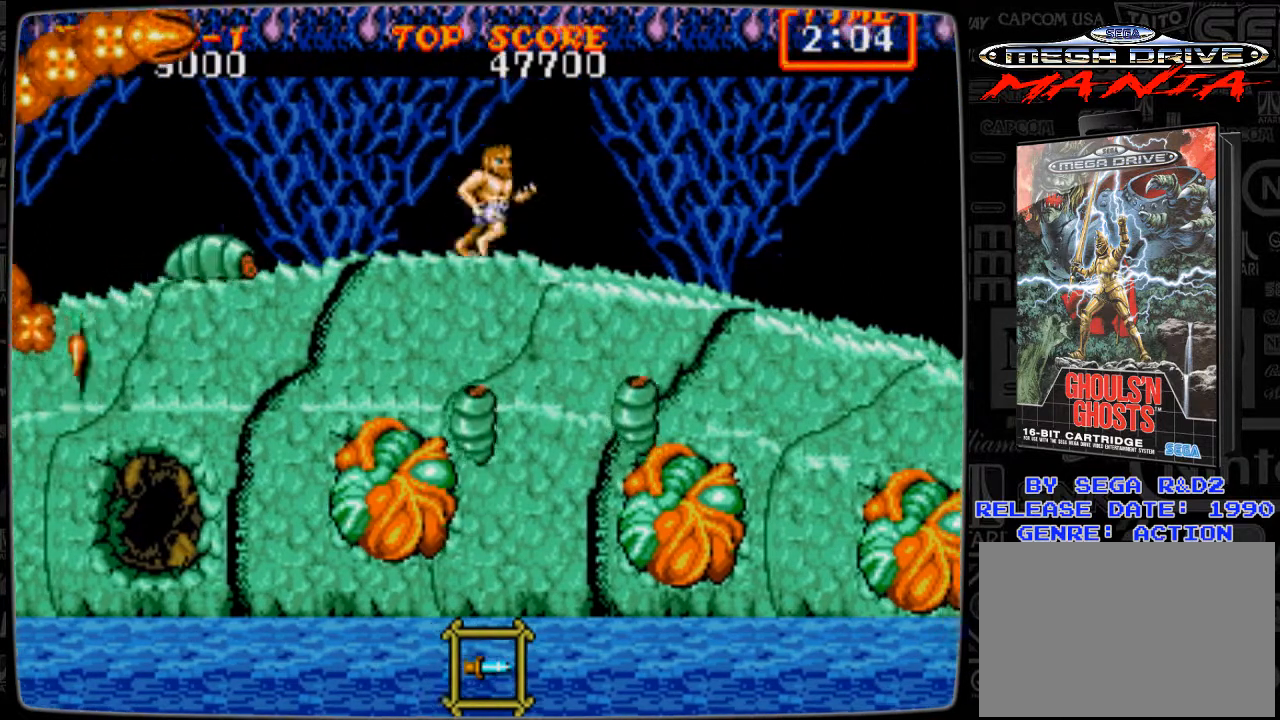
{"buttons": ["DPAD_RIGHT"], "events": [[417, "B", "down"], [459, "B", "up"]]}
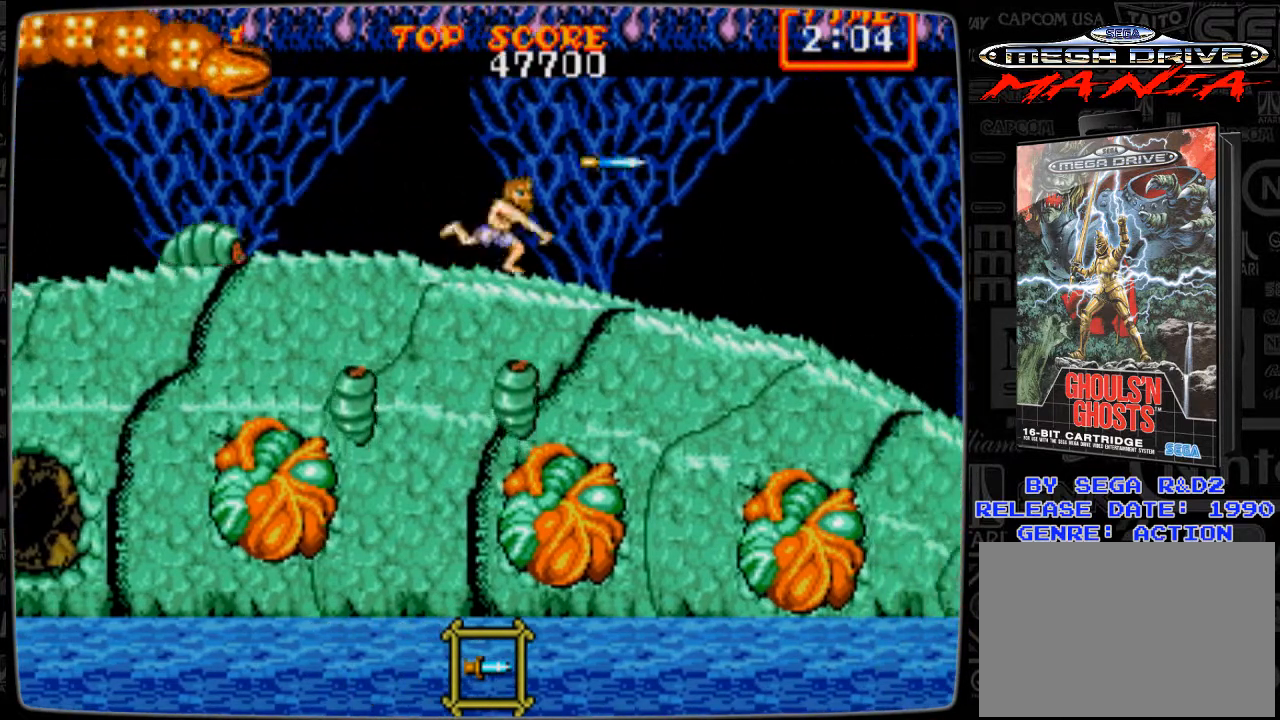
{"buttons": ["DPAD_RIGHT"], "events": [[83, "DPAD_DOWN", "down"], [167, "A", "down"], [167, "DPAD_RIGHT", "up"], [250, "A", "up"], [292, "DPAD_DOWN", "up"], [333, "DPAD_RIGHT", "down"]]}
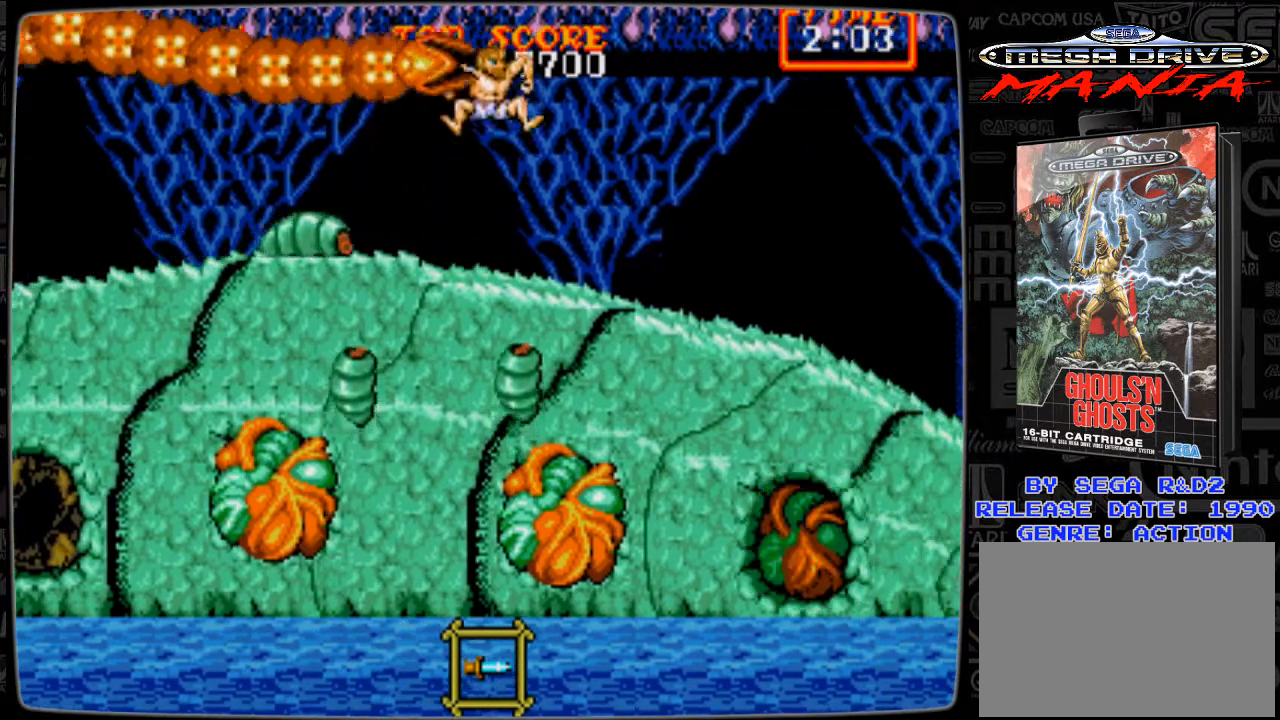
{"buttons": ["DPAD_RIGHT"], "events": [[209, "DPAD_DOWN", "down"], [501, "DPAD_DOWN", "up"]]}
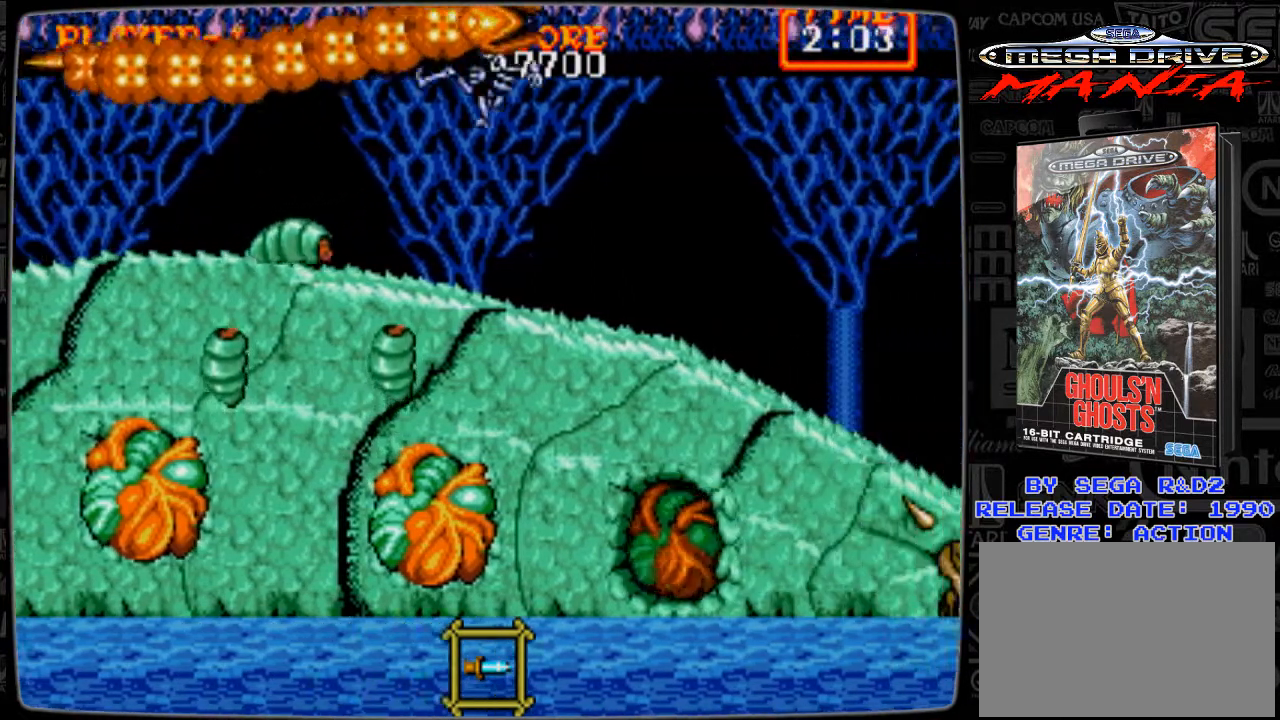
{"buttons": [], "events": [[167, "DPAD_RIGHT", "up"]]}
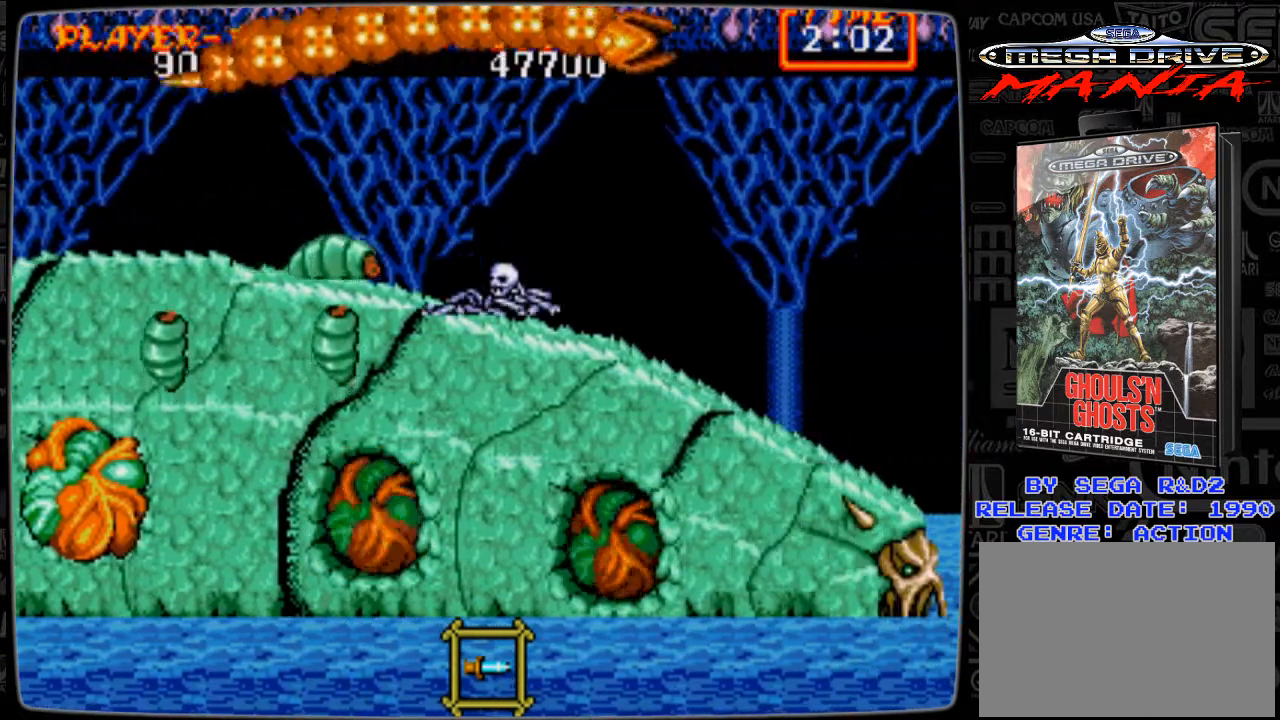
{"buttons": ["DPAD_RIGHT"], "events": [[167, "DPAD_RIGHT", "down"]]}
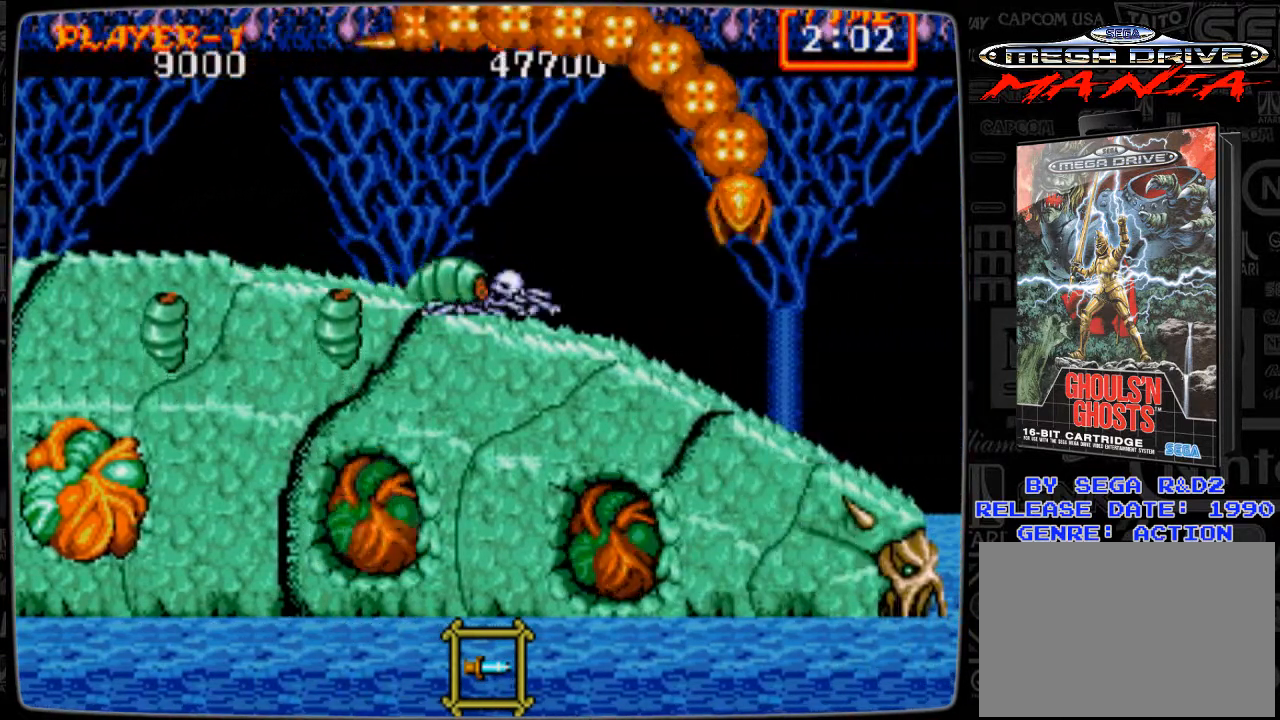
{"buttons": [], "events": [[208, "DPAD_RIGHT", "up"]]}
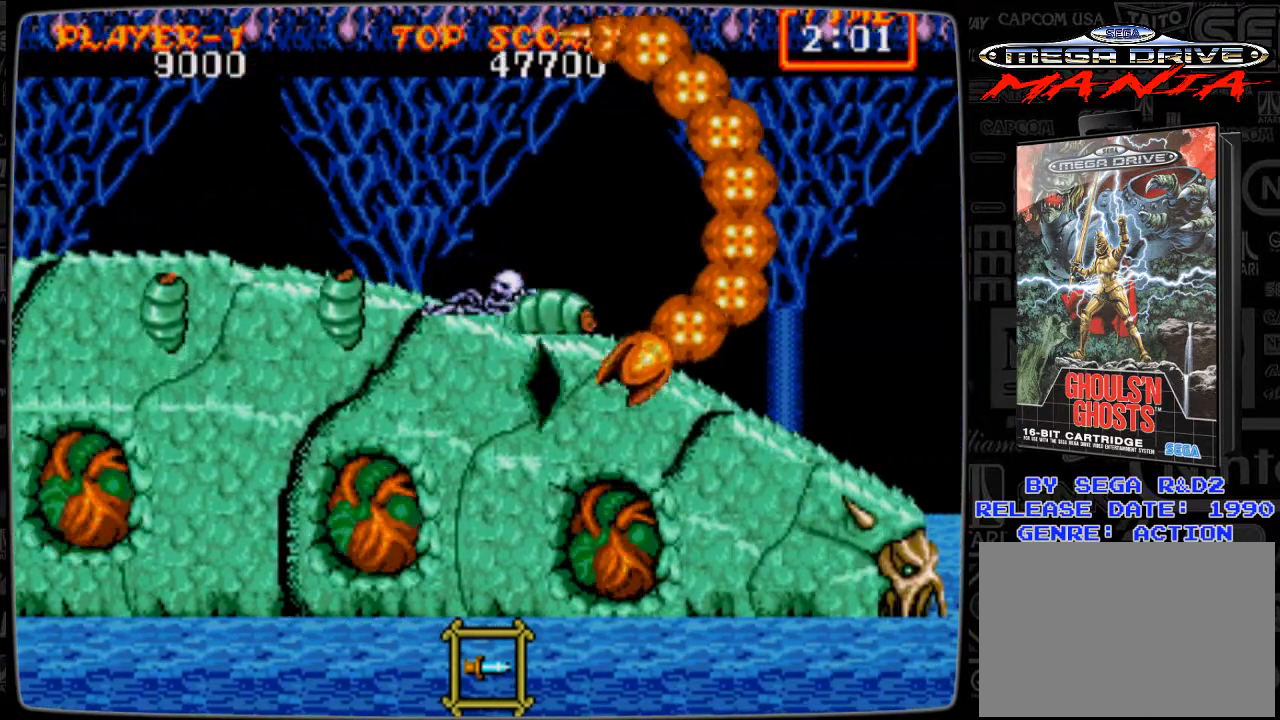
{"buttons": [], "events": []}
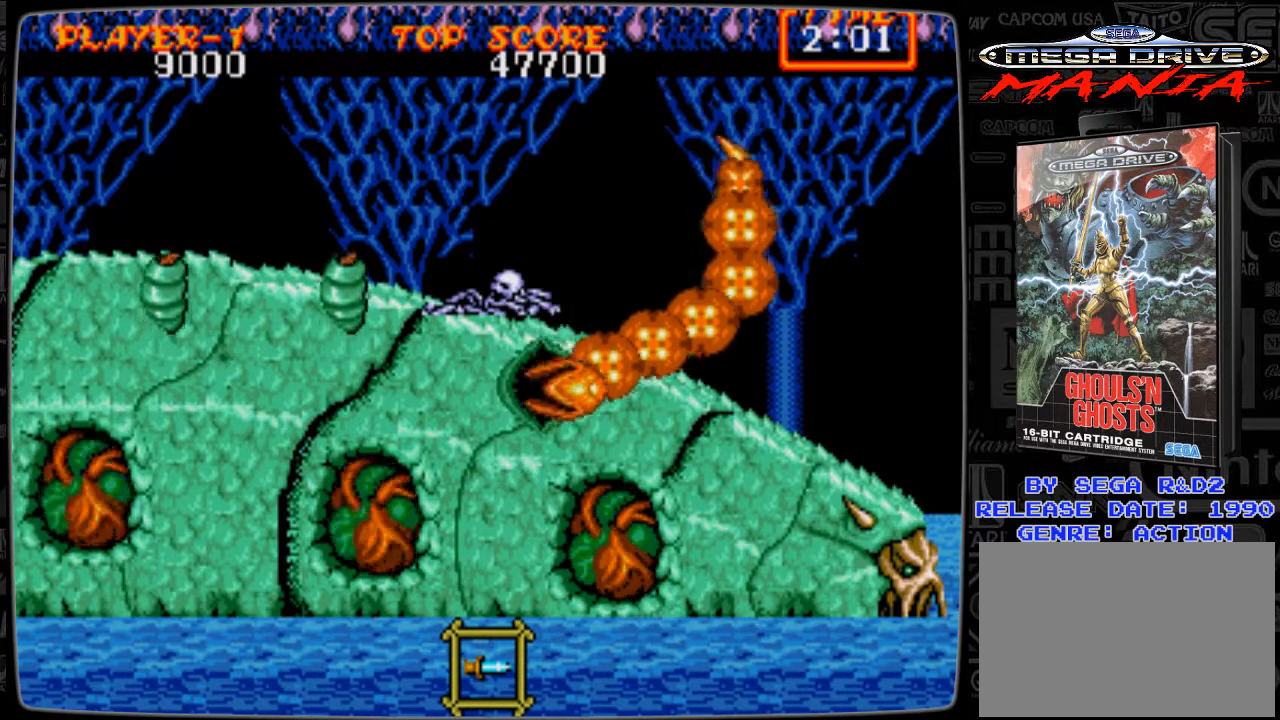
{"buttons": [], "events": []}
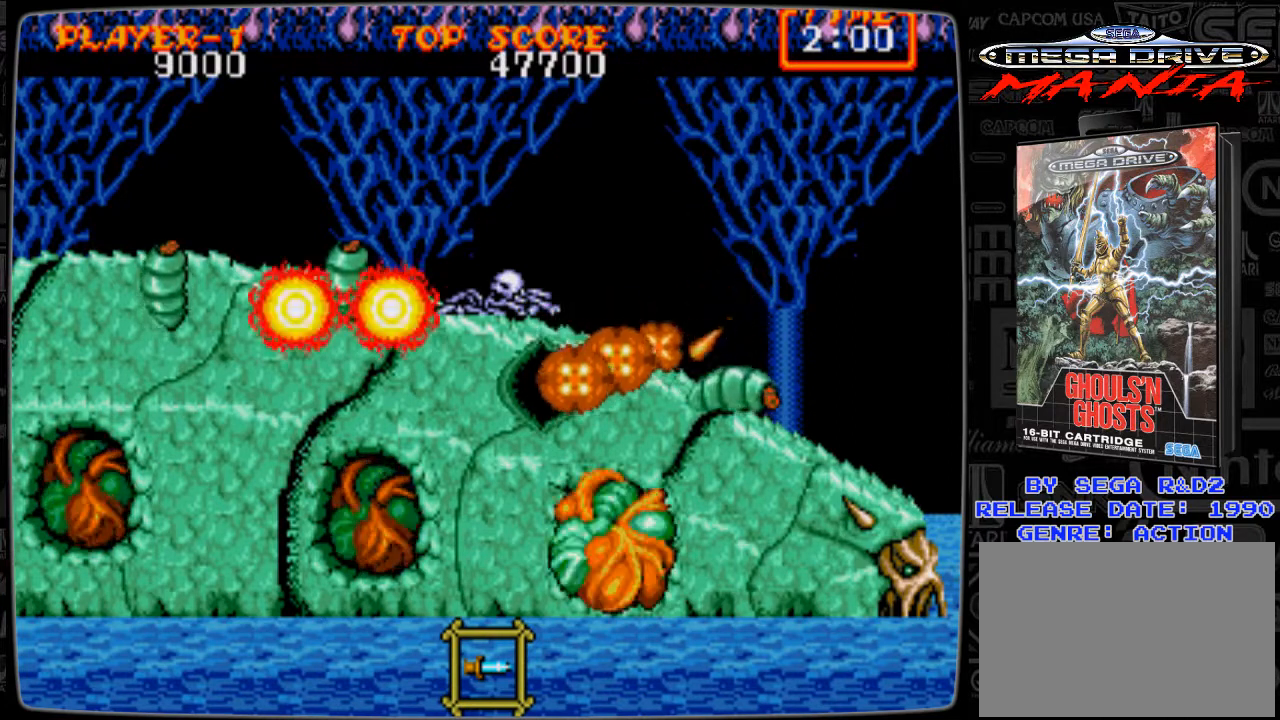
{"buttons": [], "events": []}
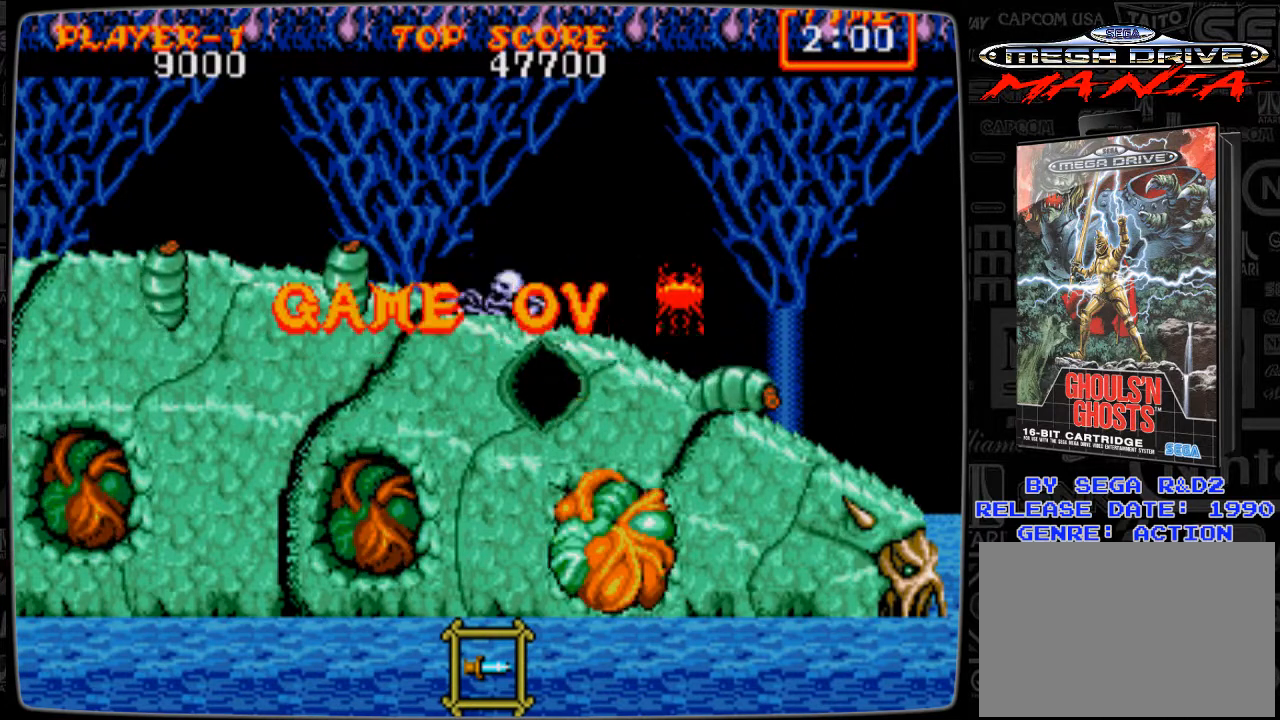
{"buttons": [], "events": [[292, "START", "down"], [417, "START", "up"]]}
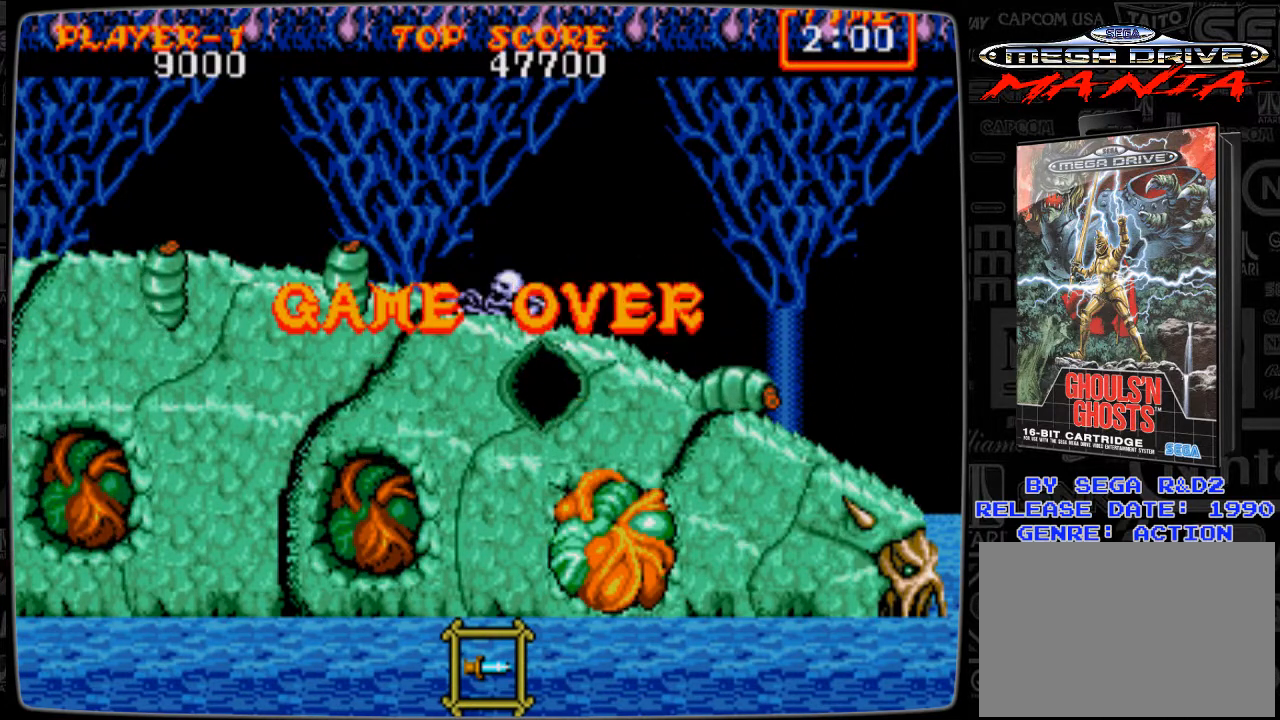
{"buttons": [], "events": []}